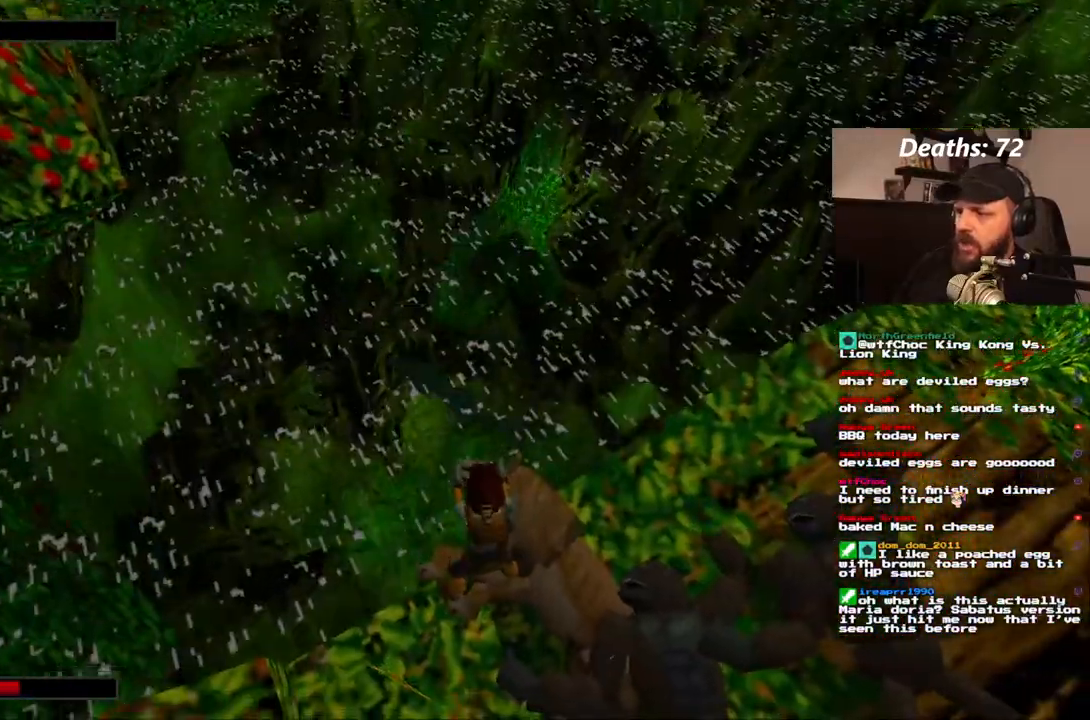
Gameplay with a controller (PlayStation layout); each line is a JSON object with the inputs held at the frame after it. "events" lists button and stick changes between this image and that frame as [ms after this image, input, new state], when the widget could be followed in between. Not read: L3 R3.
{"buttons": ["CROSS", "L1"], "left_stick": "center", "right_stick": "center", "events": []}
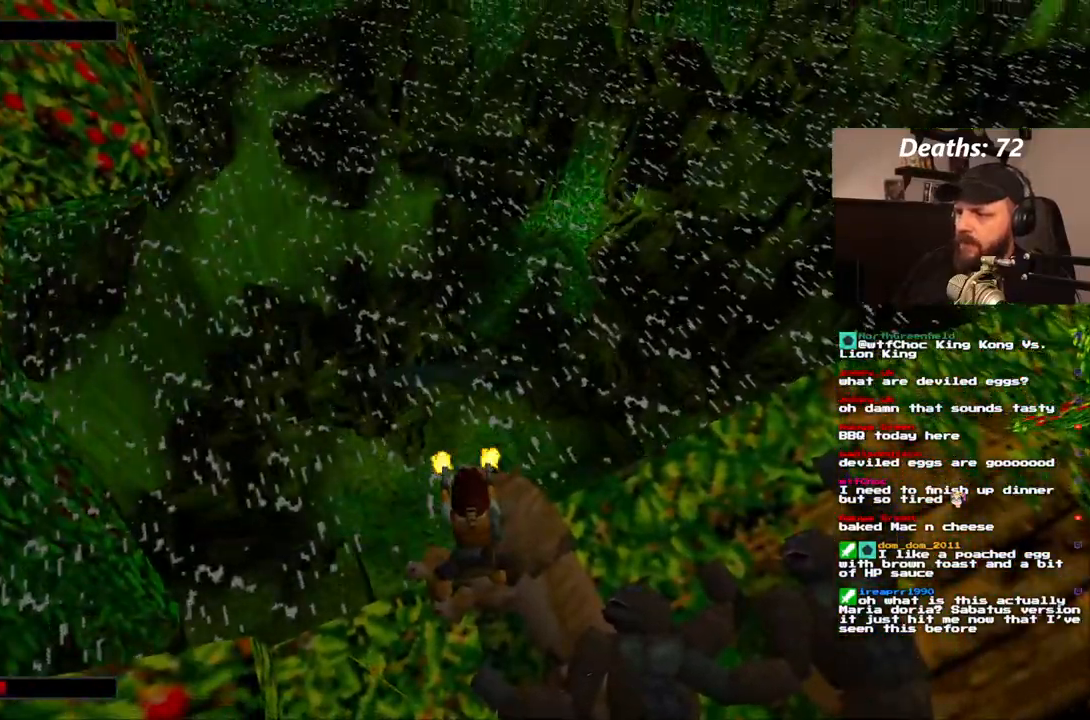
{"buttons": ["CROSS", "L1"], "left_stick": "center", "right_stick": "center", "events": []}
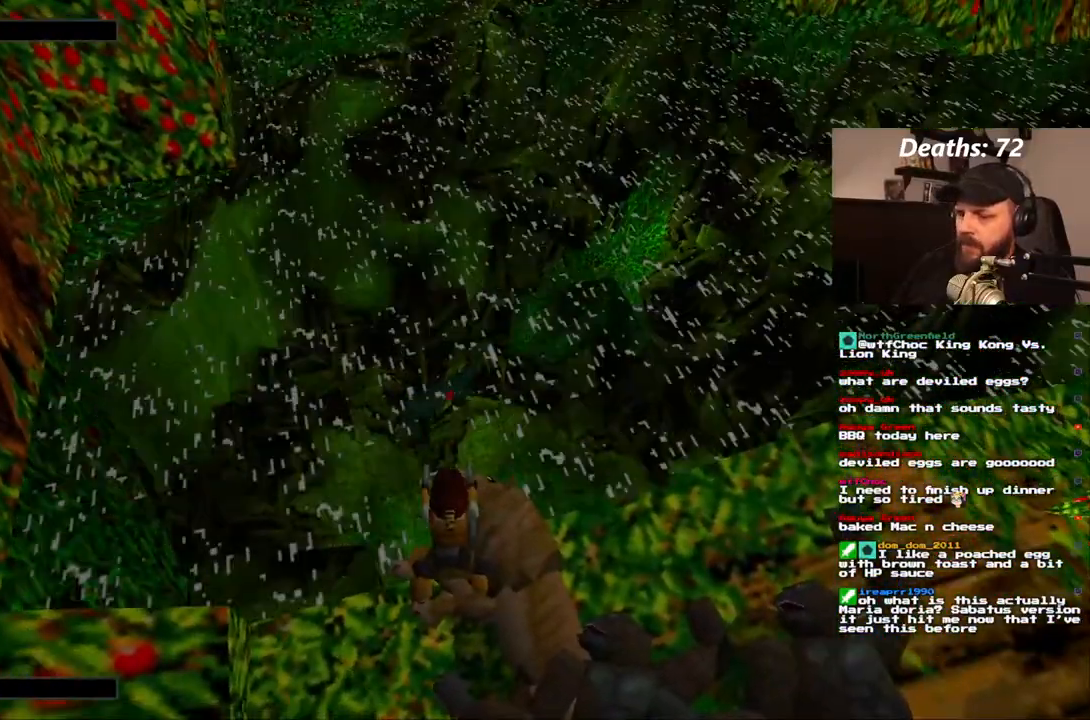
{"buttons": ["CROSS", "L1"], "left_stick": "center", "right_stick": "center", "events": []}
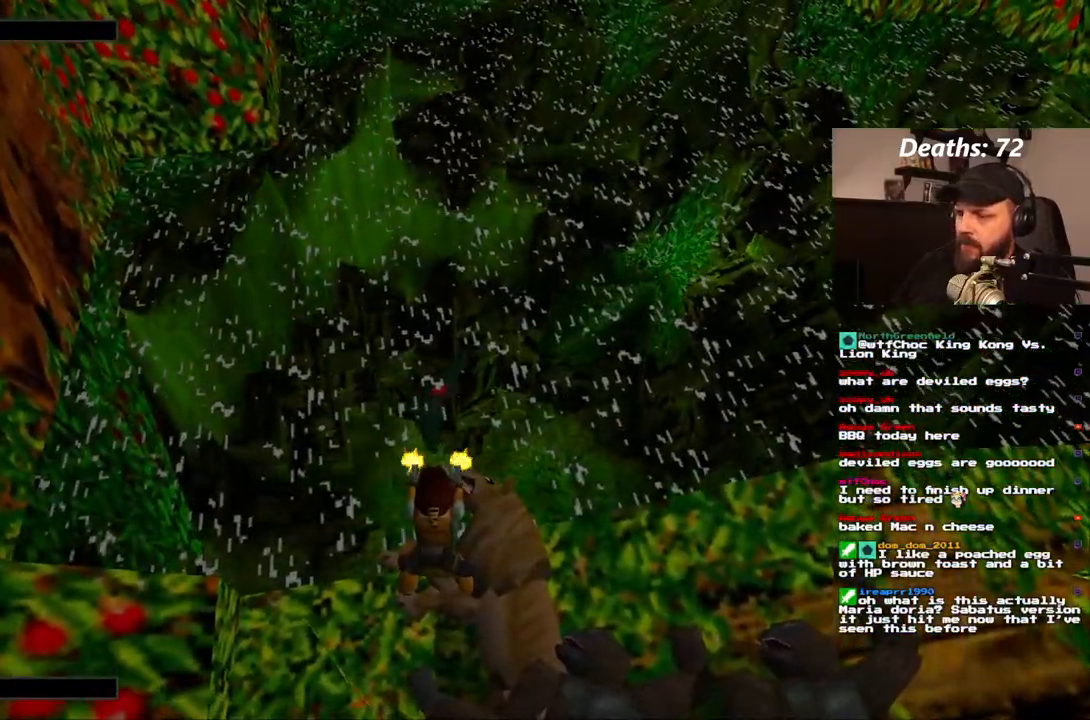
{"buttons": ["CROSS", "L1"], "left_stick": "center", "right_stick": "center", "events": []}
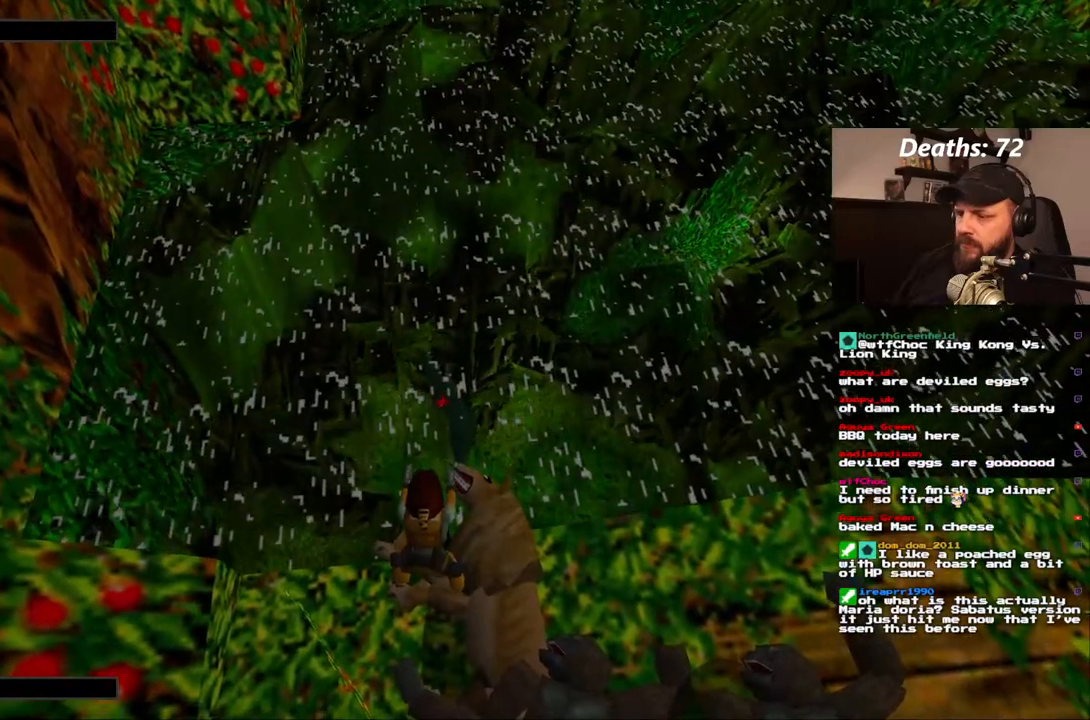
{"buttons": ["CROSS", "L1"], "left_stick": "center", "right_stick": "center", "events": []}
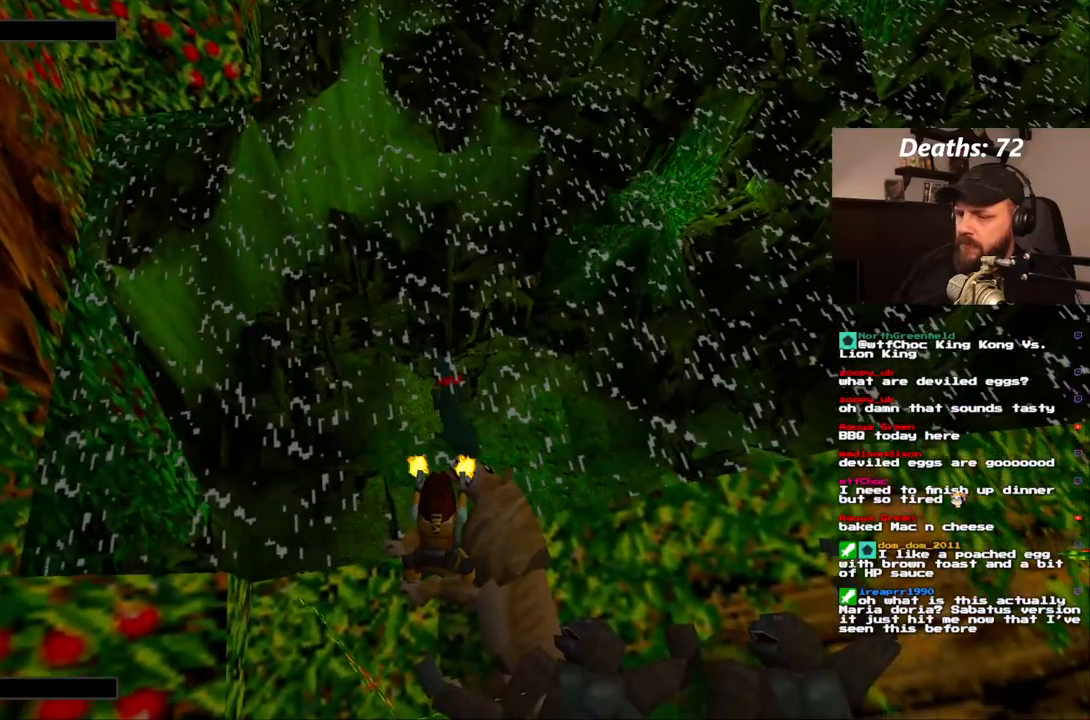
{"buttons": ["CROSS", "L1"], "left_stick": "center", "right_stick": "center", "events": []}
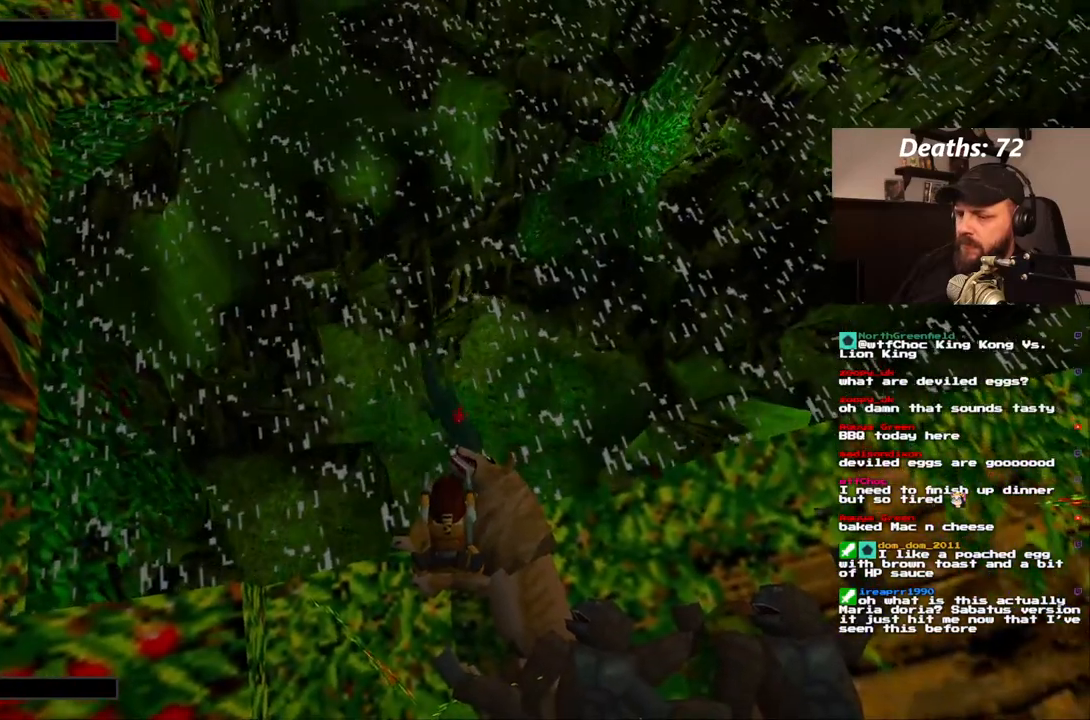
{"buttons": ["CROSS", "L1"], "left_stick": "center", "right_stick": "center", "events": []}
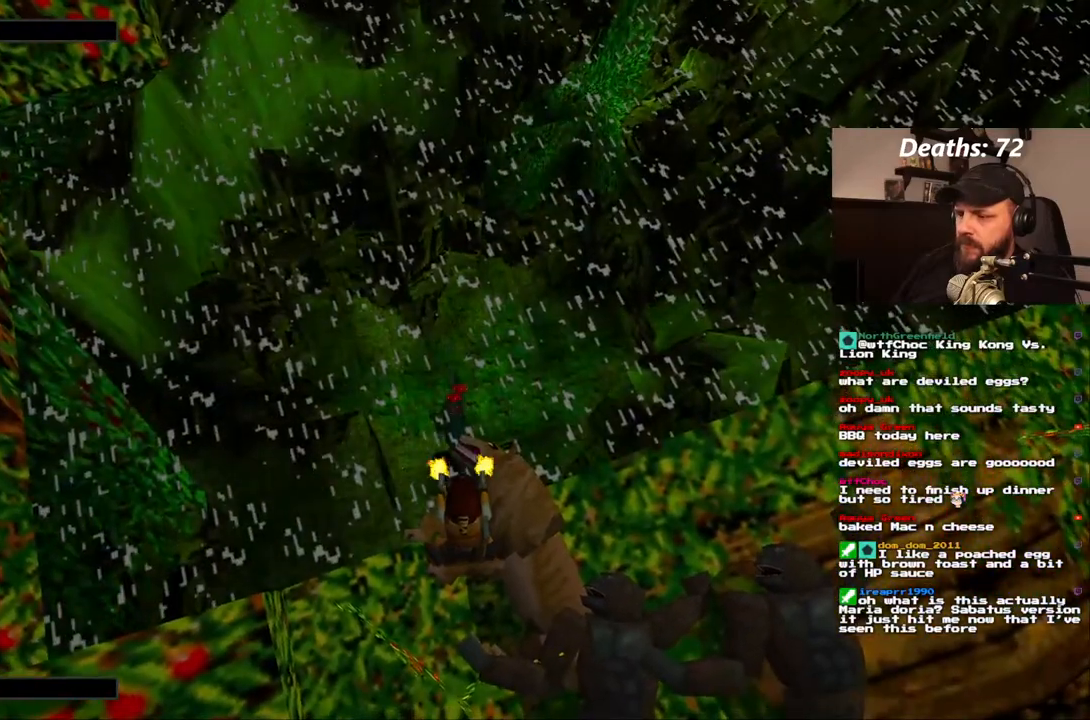
{"buttons": ["L1"], "left_stick": "center", "right_stick": "center", "events": [[17, "CROSS", "up"], [267, "TRIANGLE", "down"], [417, "TRIANGLE", "up"]]}
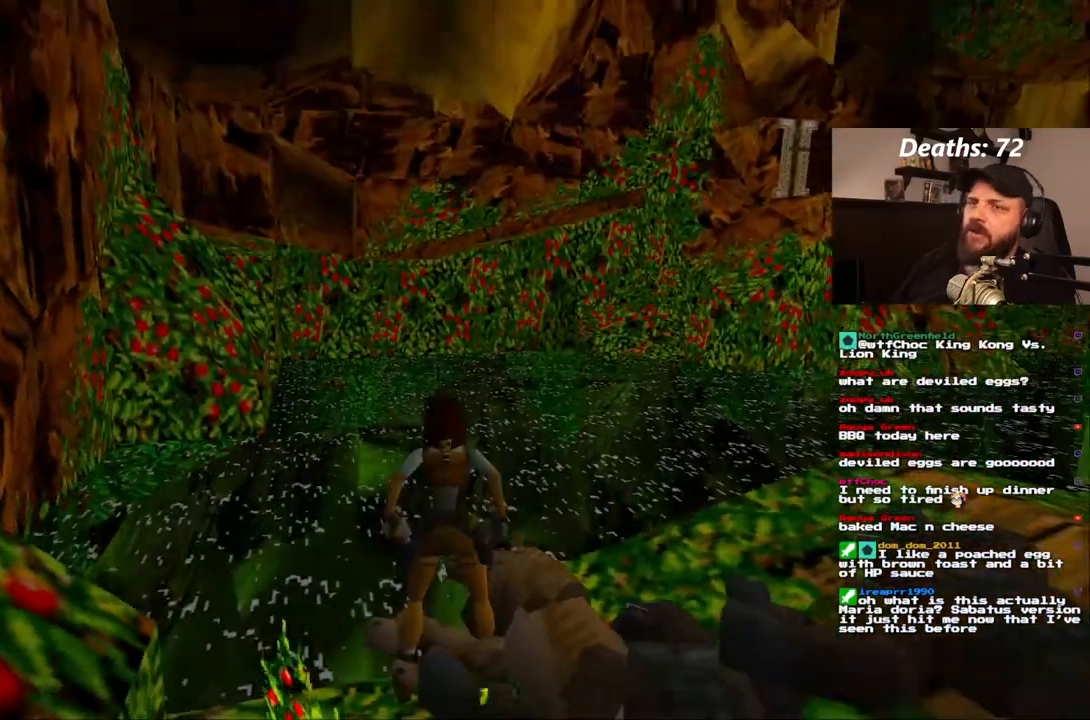
{"buttons": ["L1"], "left_stick": "center", "right_stick": "center", "events": []}
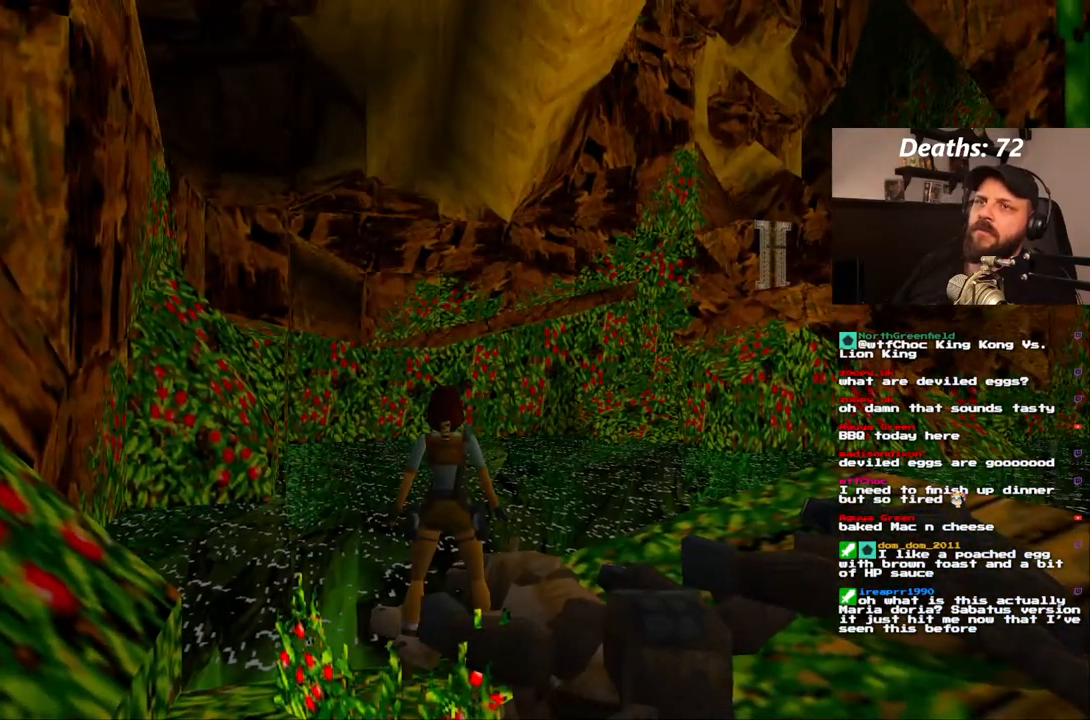
{"buttons": ["L1"], "left_stick": "center", "right_stick": "center", "events": []}
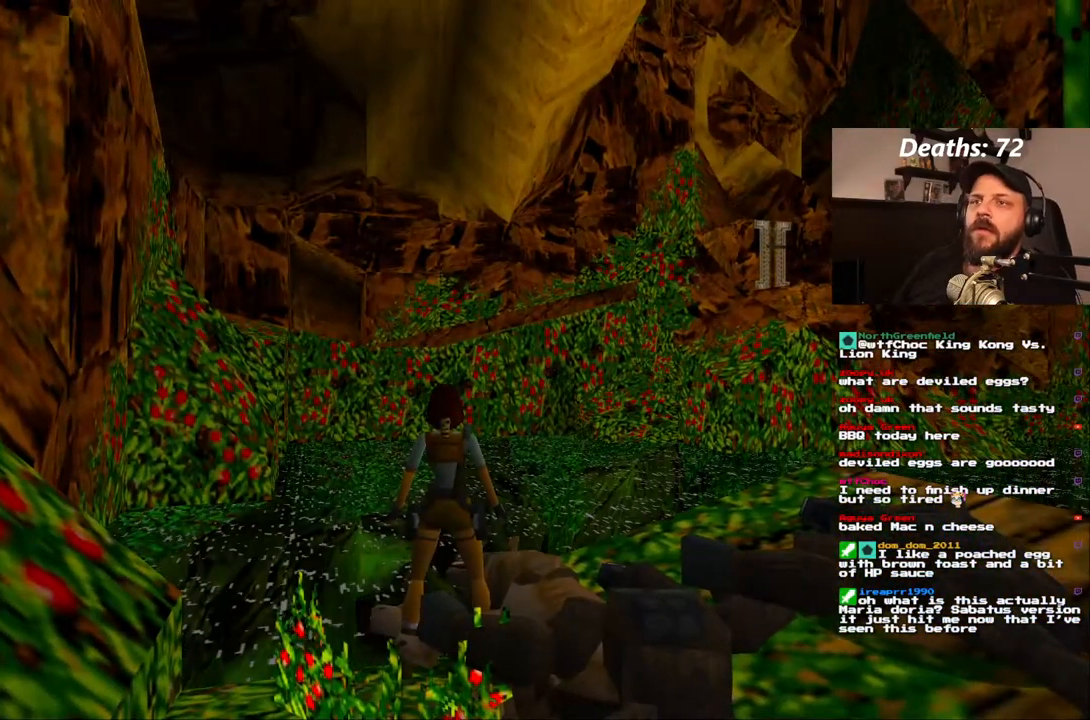
{"buttons": ["L1"], "left_stick": "center", "right_stick": "center", "events": []}
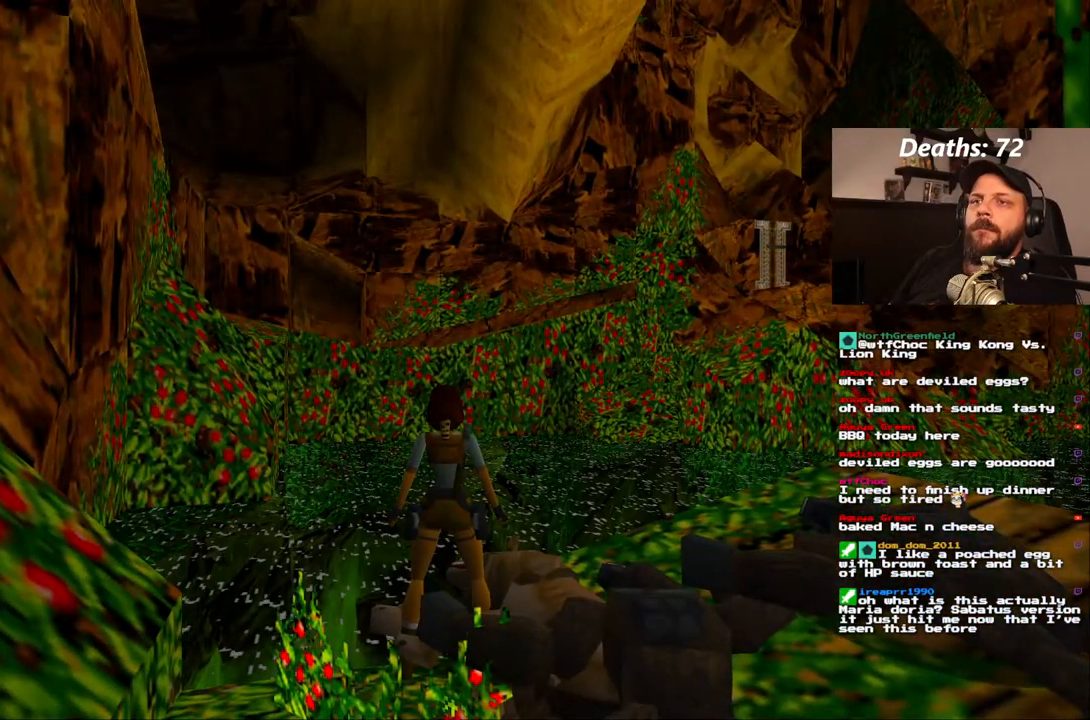
{"buttons": ["L1"], "left_stick": "center", "right_stick": "center", "events": []}
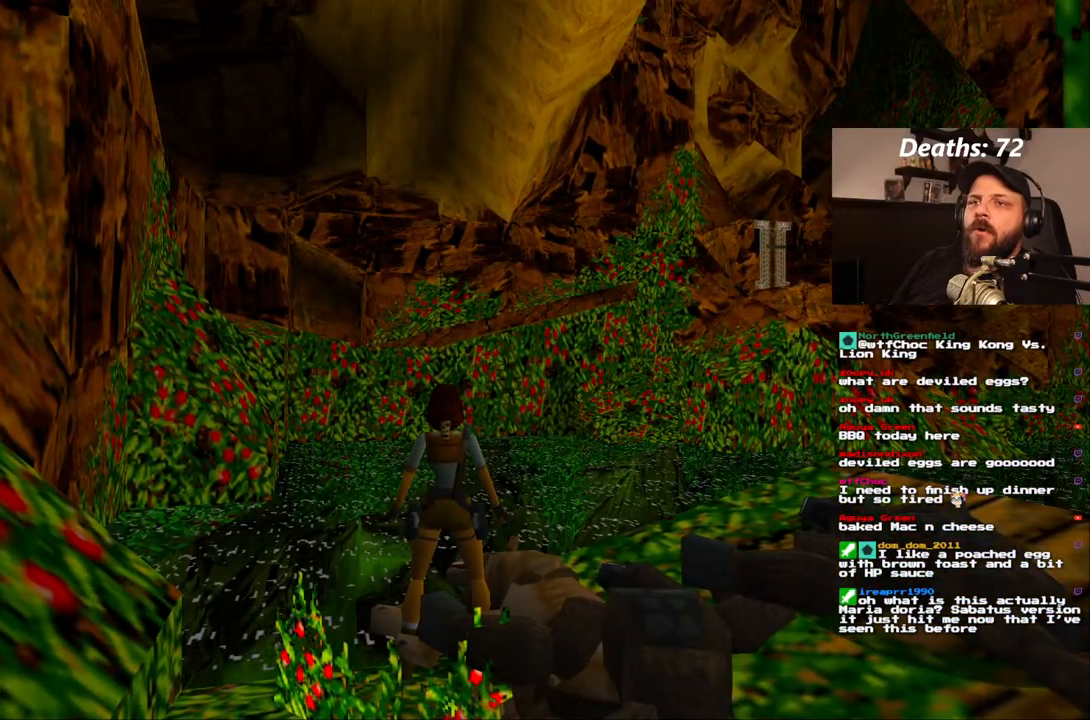
{"buttons": ["DPAD_RIGHT"], "left_stick": "center", "right_stick": "center", "events": [[317, "L1", "up"], [367, "DPAD_RIGHT", "down"]]}
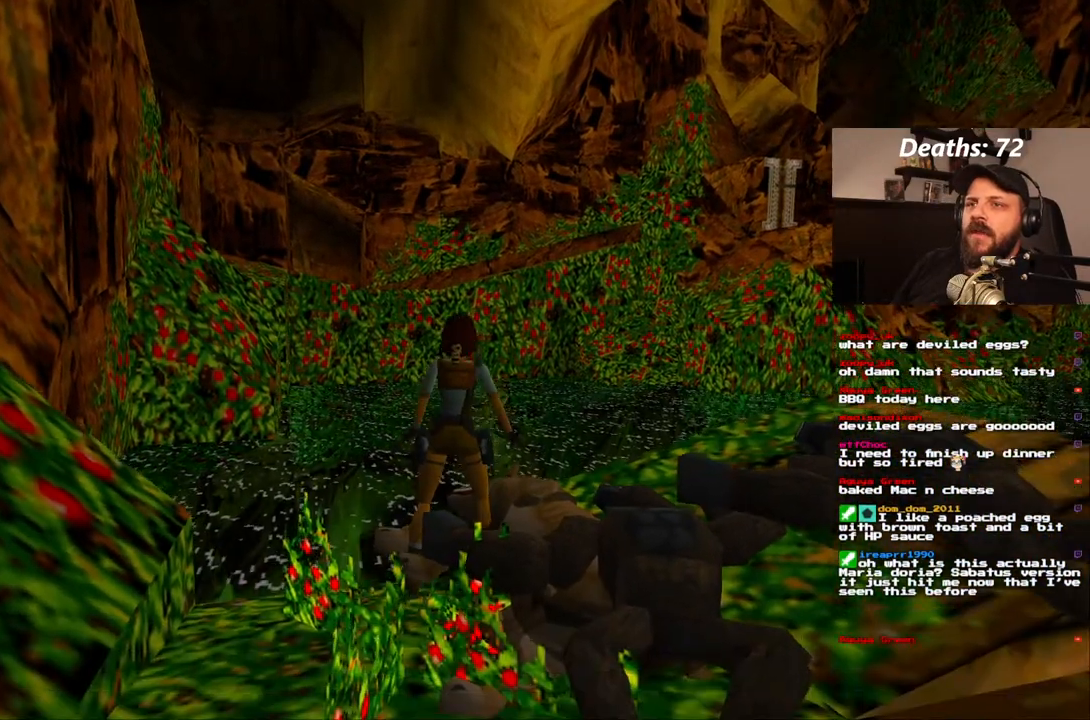
{"buttons": ["DPAD_RIGHT"], "left_stick": "center", "right_stick": "center", "events": []}
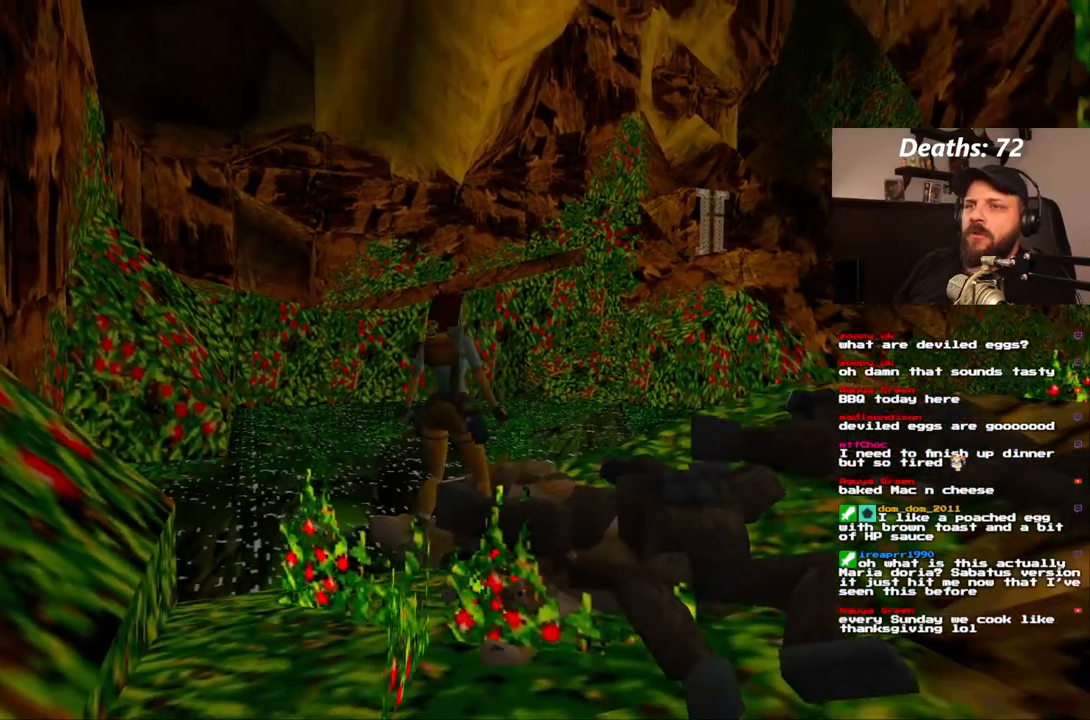
{"buttons": [], "left_stick": "center", "right_stick": "center", "events": [[167, "DPAD_RIGHT", "up"]]}